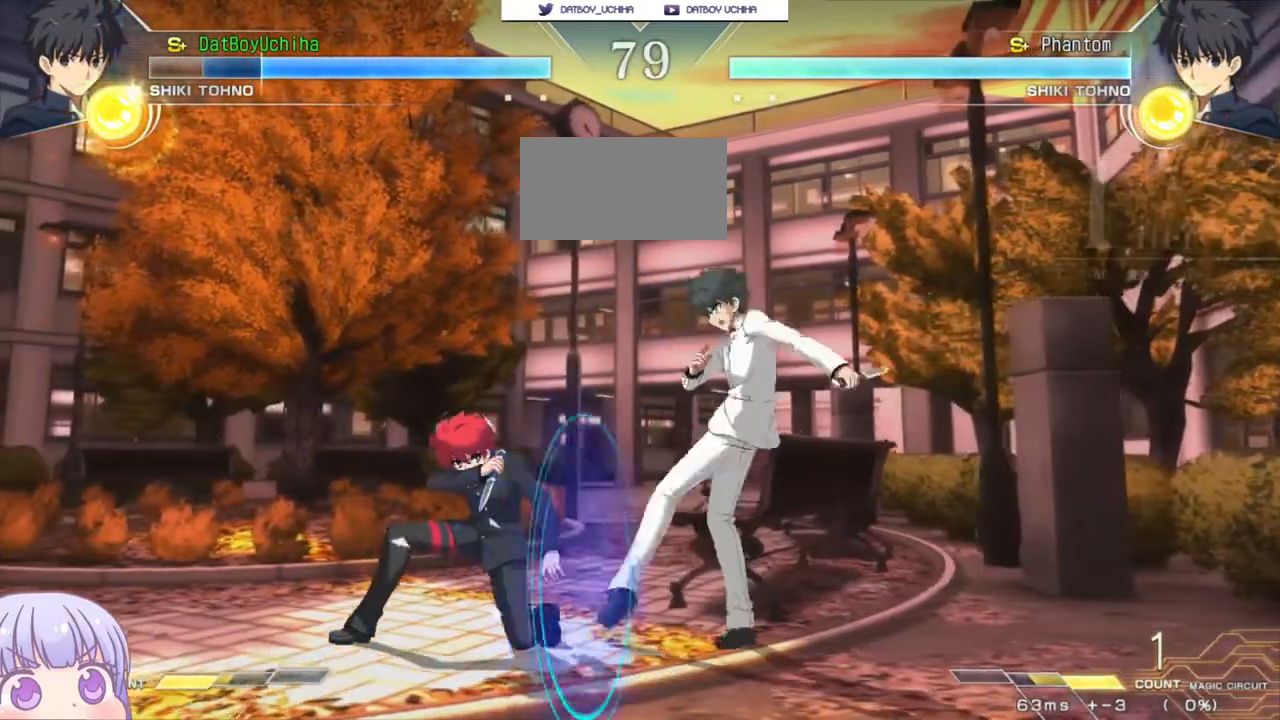
Gameplay with a controller (arcade stick); each line is a JSON object with the inputs held at the frame after it (dt_ms = milliseconds from this image to that frame). "events" lists button and stick changes between this image and that frame as [ms after this image, input, new state], when the widget could be followed in between. Not read: L3 R3.
{"dt_ms": 500, "buttons": [], "left_stick": "down-left", "events": []}
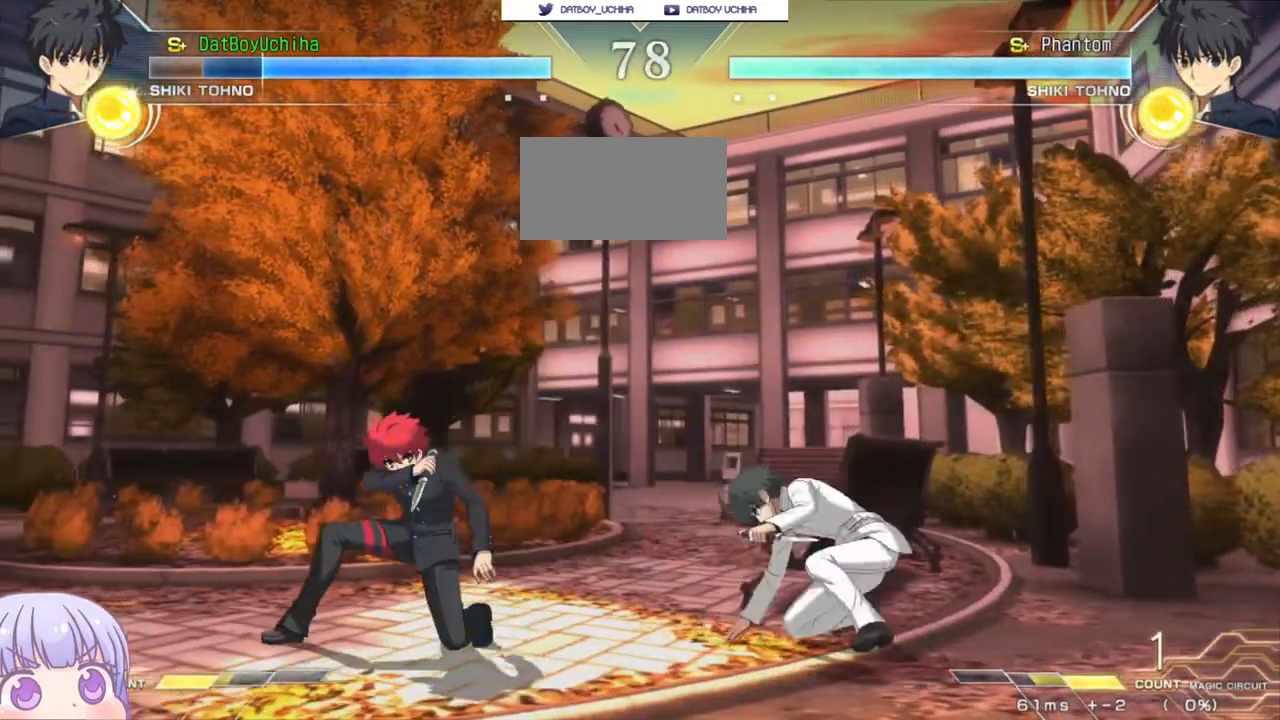
{"dt_ms": 500, "buttons": [], "left_stick": "down-left", "events": [[300, "left_stick", "down"], [417, "left_stick", "down-left"]]}
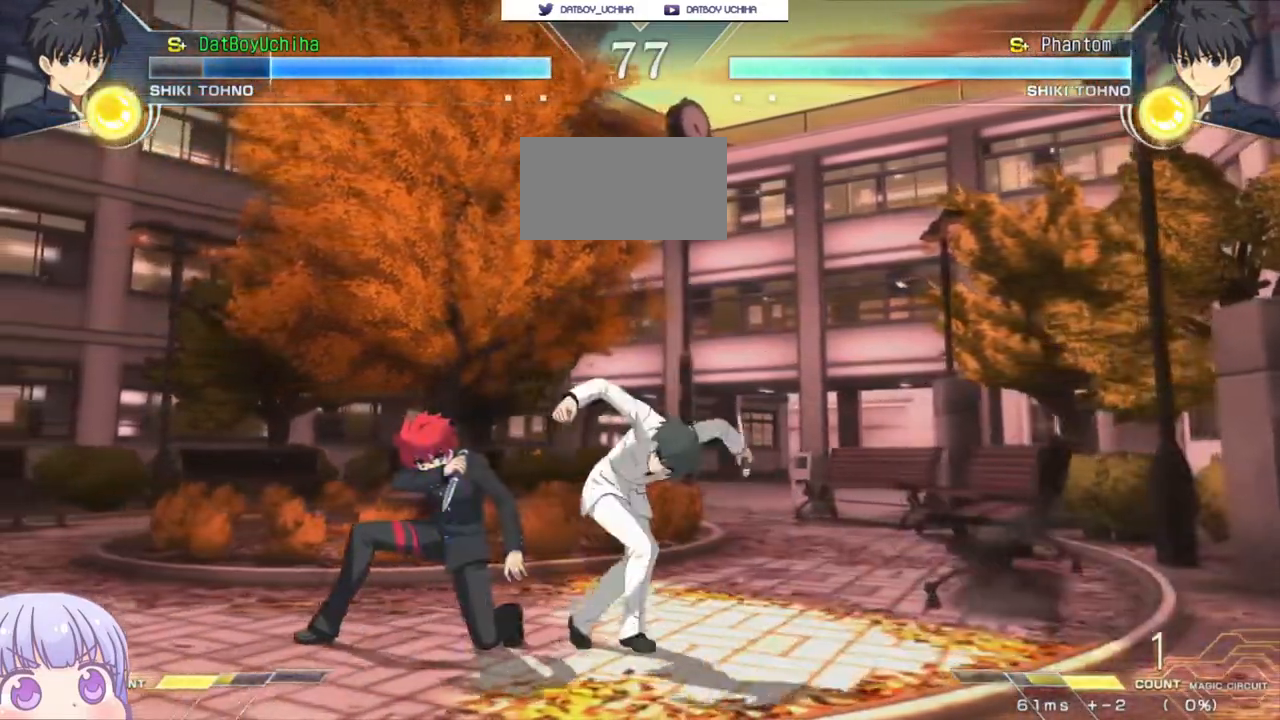
{"dt_ms": 500, "buttons": [], "left_stick": "down-left", "events": []}
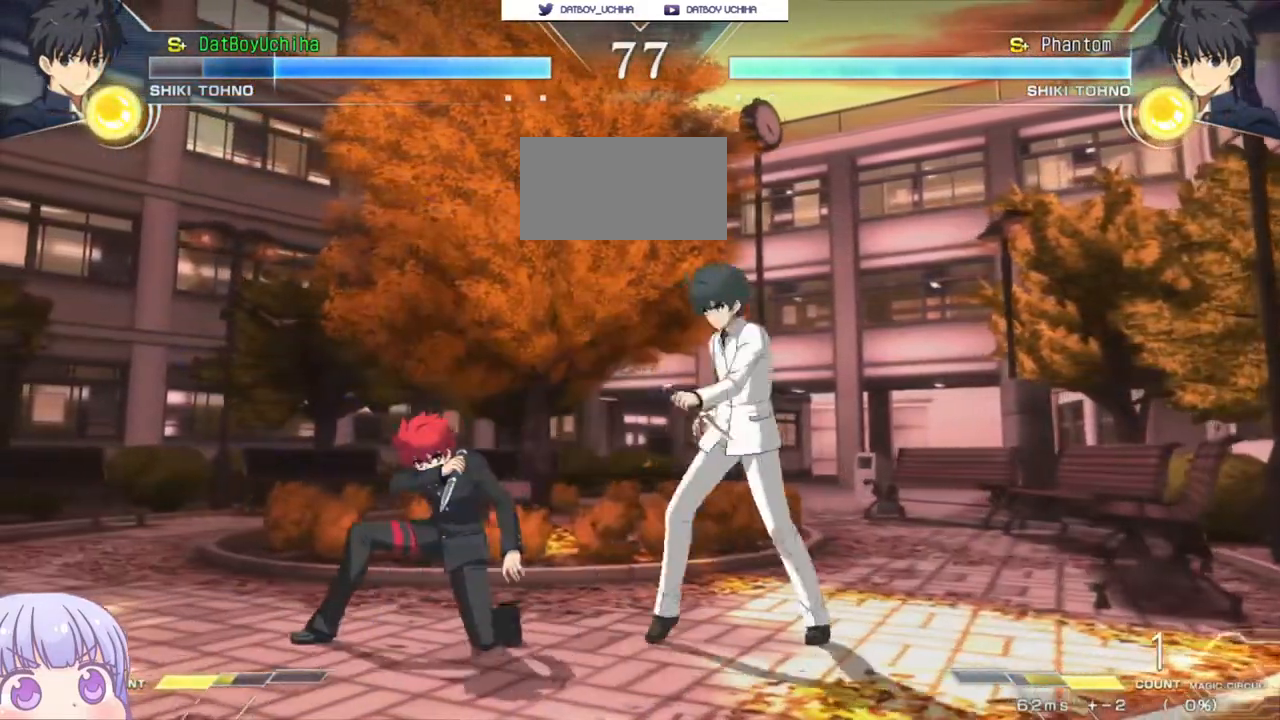
{"dt_ms": 500, "buttons": [], "left_stick": "center", "events": [[67, "R1", "down"], [67, "left_stick", "down"], [133, "R1", "up"], [267, "left_stick", "left"], [317, "TRIANGLE", "down"], [333, "left_stick", "center"], [383, "TRIANGLE", "up"]]}
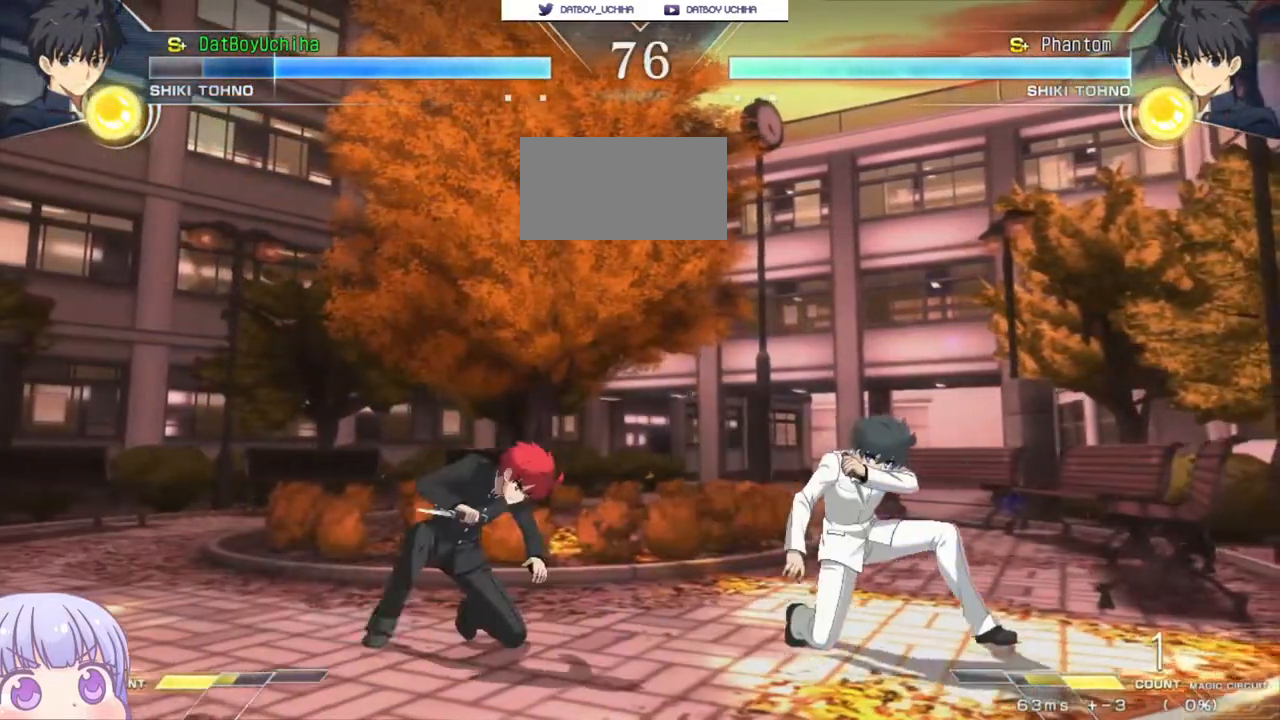
{"dt_ms": 500, "buttons": [], "left_stick": "down", "events": [[483, "left_stick", "down"]]}
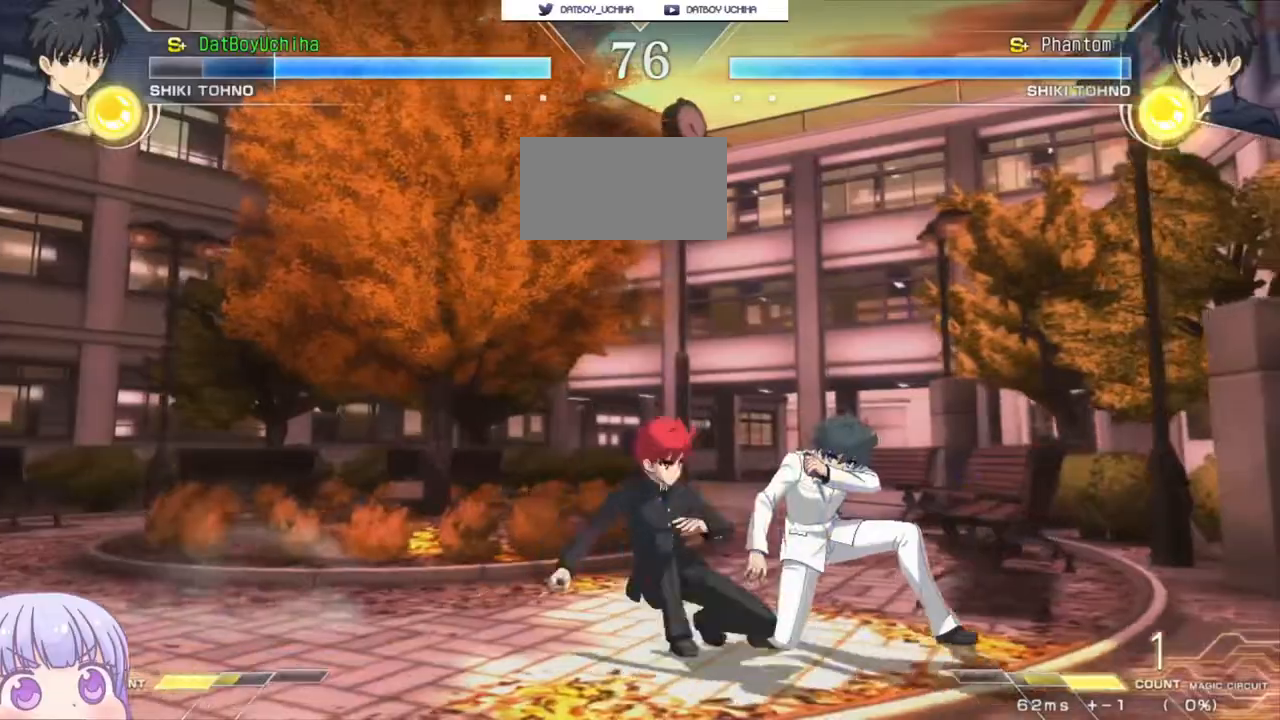
{"dt_ms": 500, "buttons": ["R1"], "left_stick": "center", "events": [[67, "SQUARE", "down"], [133, "SQUARE", "up"], [250, "SQUARE", "down"], [317, "SQUARE", "up"], [333, "left_stick", "center"], [483, "R1", "down"]]}
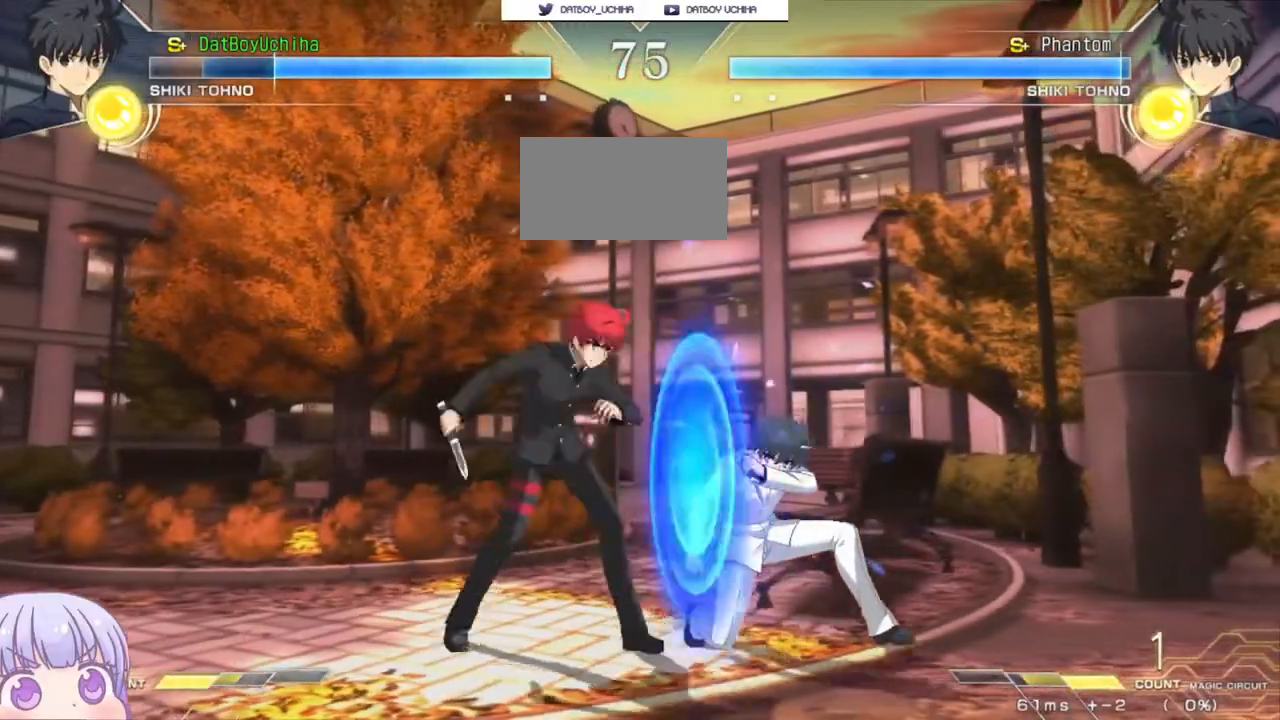
{"dt_ms": 1000, "buttons": [], "left_stick": "center"}
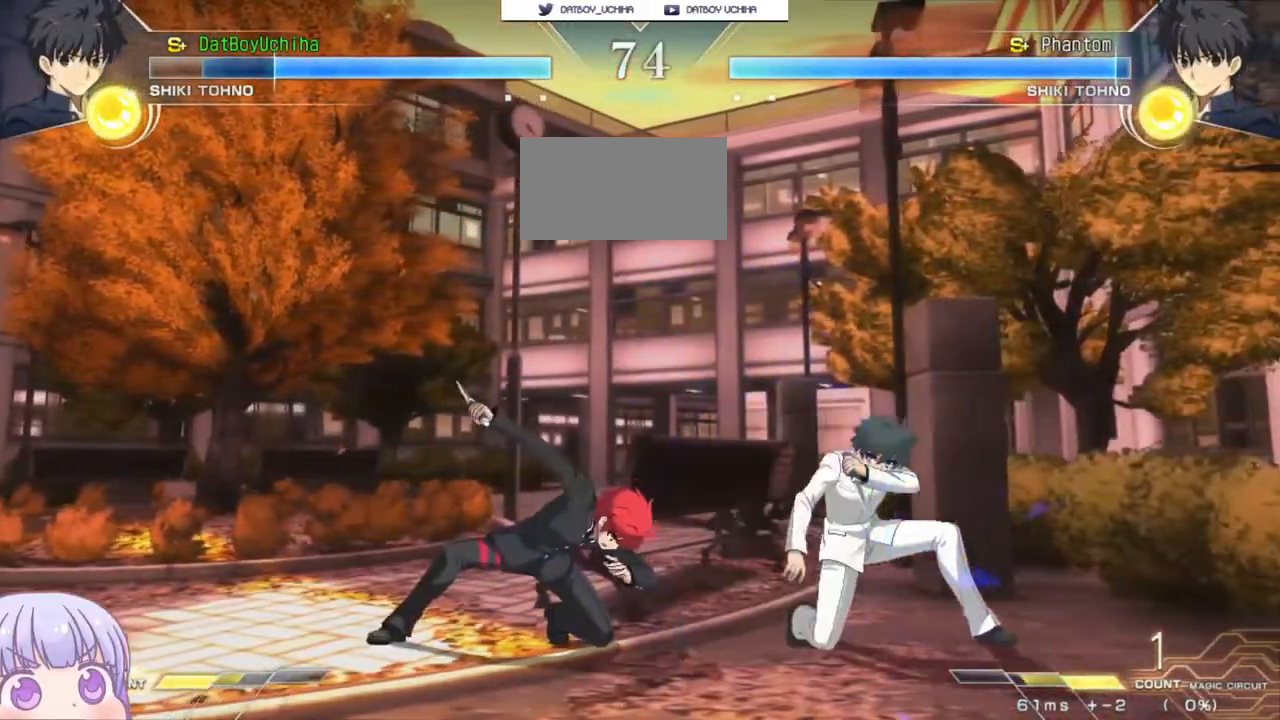
{"dt_ms": 500, "buttons": ["CIRCLE"], "left_stick": "left", "events": [[133, "left_stick", "up"], [367, "left_stick", "left"], [450, "CIRCLE", "down"]]}
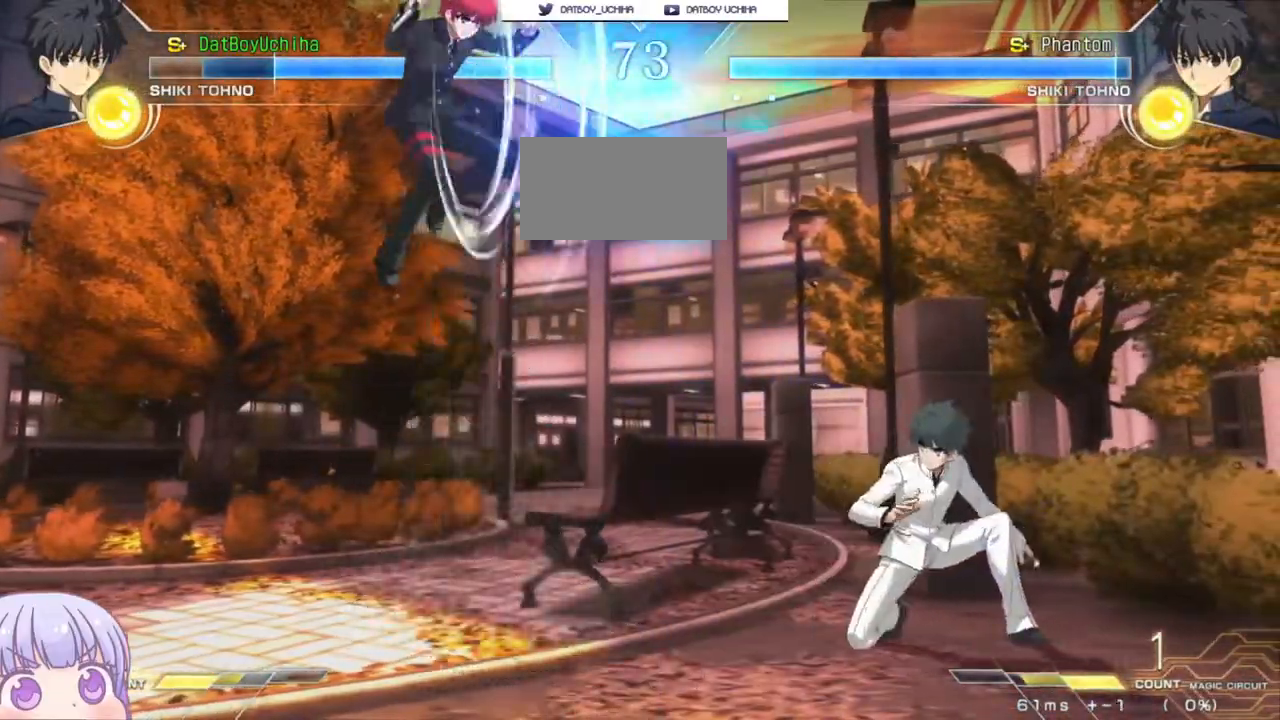
{"dt_ms": 500, "buttons": ["CIRCLE"], "left_stick": "left", "events": [[83, "CIRCLE", "up"], [133, "left_stick", "center"], [217, "R1", "down"], [267, "R1", "up"], [433, "left_stick", "left"], [500, "CIRCLE", "down"]]}
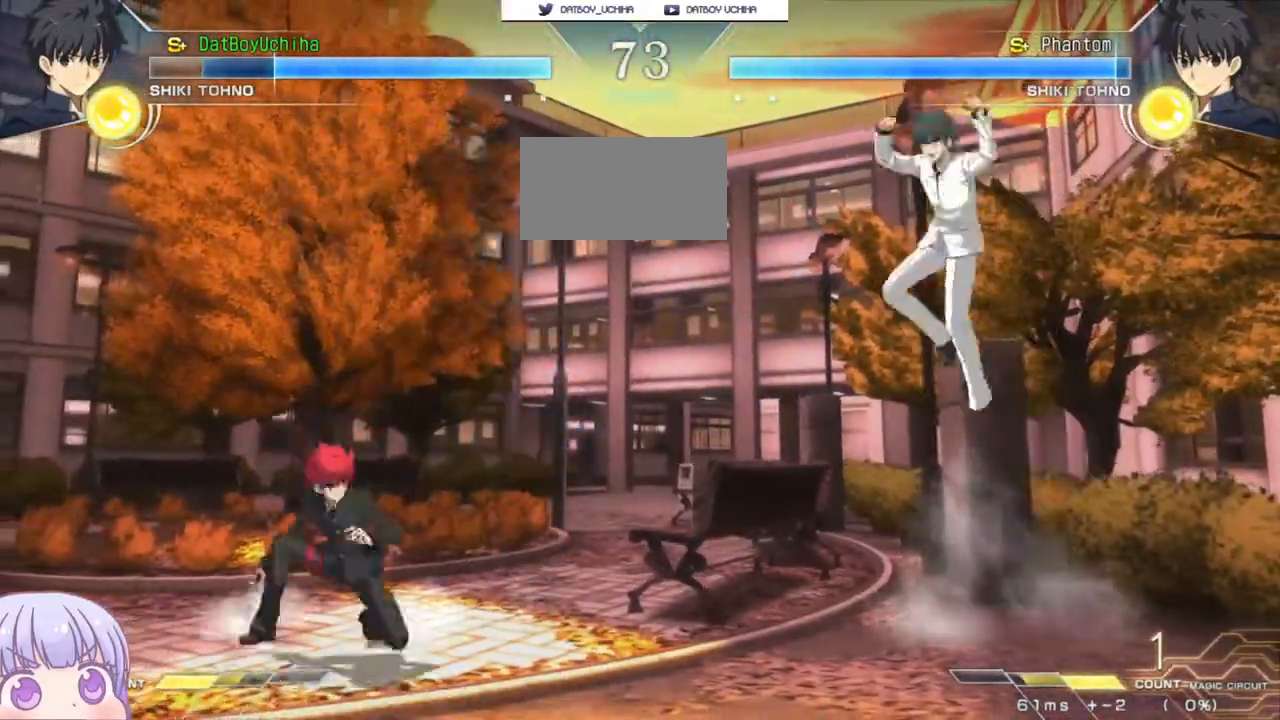
{"dt_ms": 500, "buttons": [], "left_stick": "down-left", "events": [[117, "CIRCLE", "up"], [217, "left_stick", "center"], [450, "left_stick", "down-left"]]}
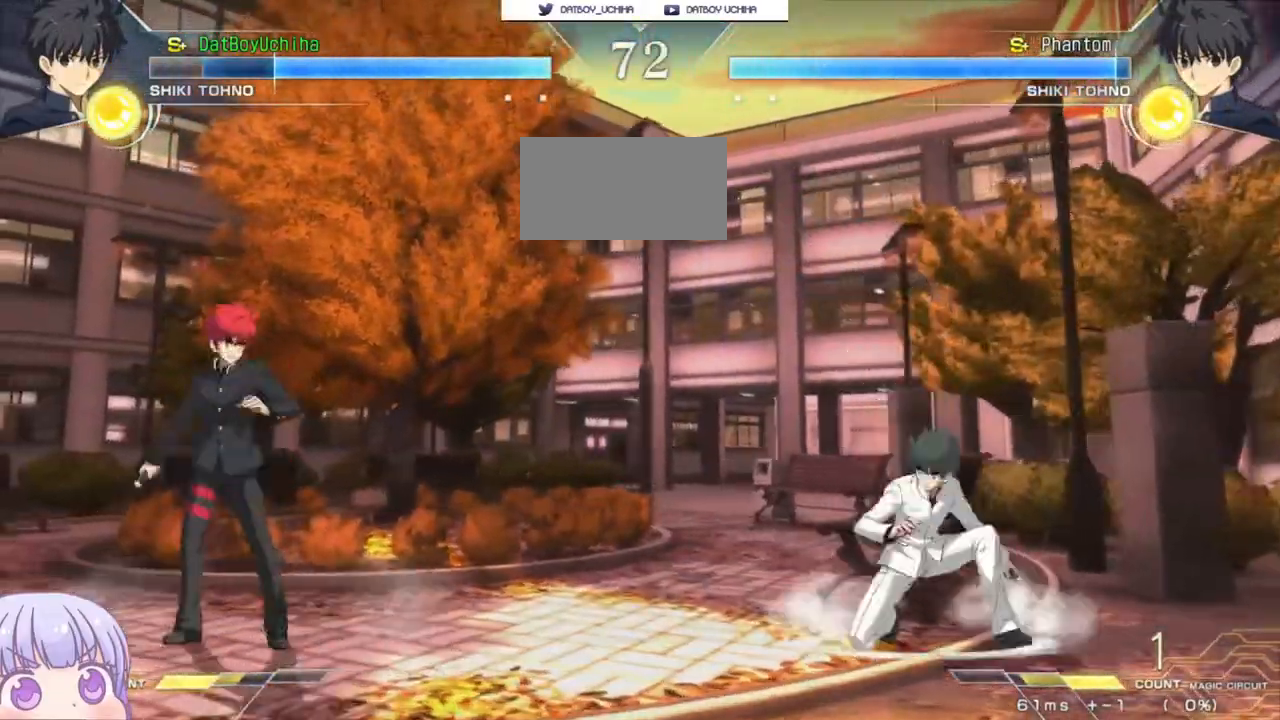
{"dt_ms": 500, "buttons": [], "left_stick": "down-left", "events": []}
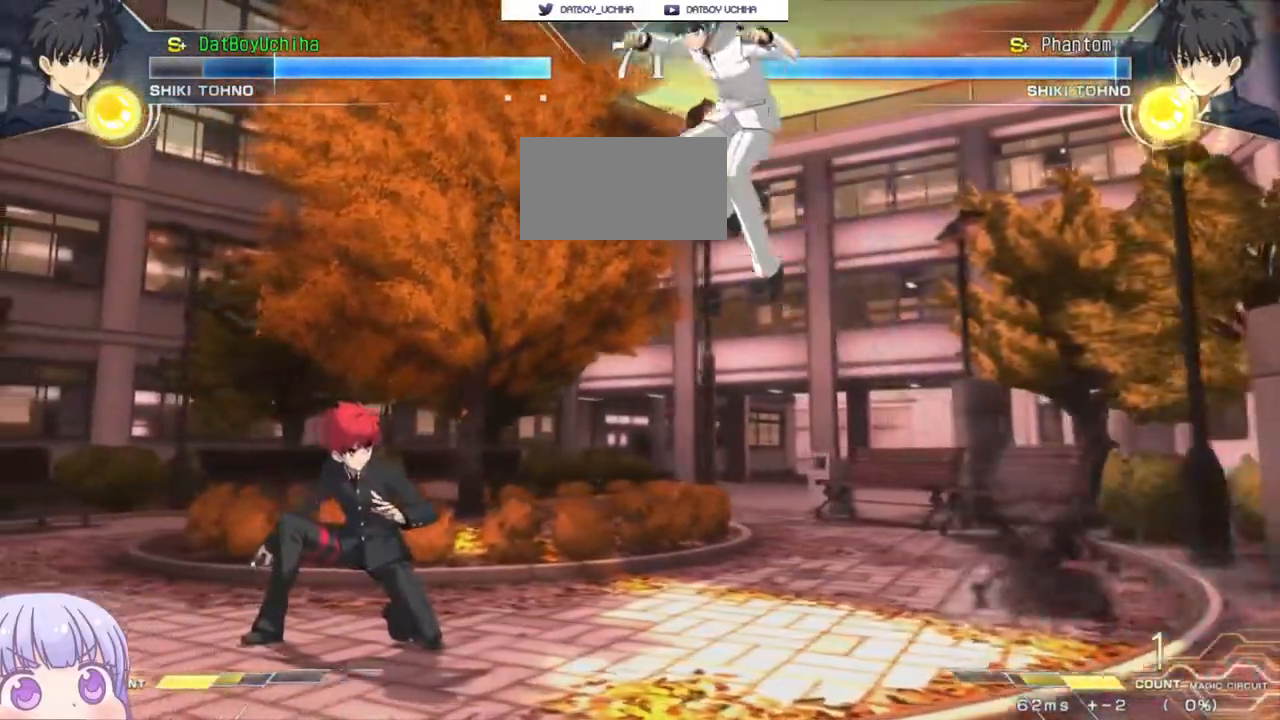
{"dt_ms": 500, "buttons": ["SQUARE"], "left_stick": "center", "events": [[117, "left_stick", "down-right"], [133, "R1", "down"], [183, "R1", "up"], [250, "left_stick", "center"], [333, "left_stick", "right"], [383, "left_stick", "down-left"], [467, "SQUARE", "down"], [500, "left_stick", "center"]]}
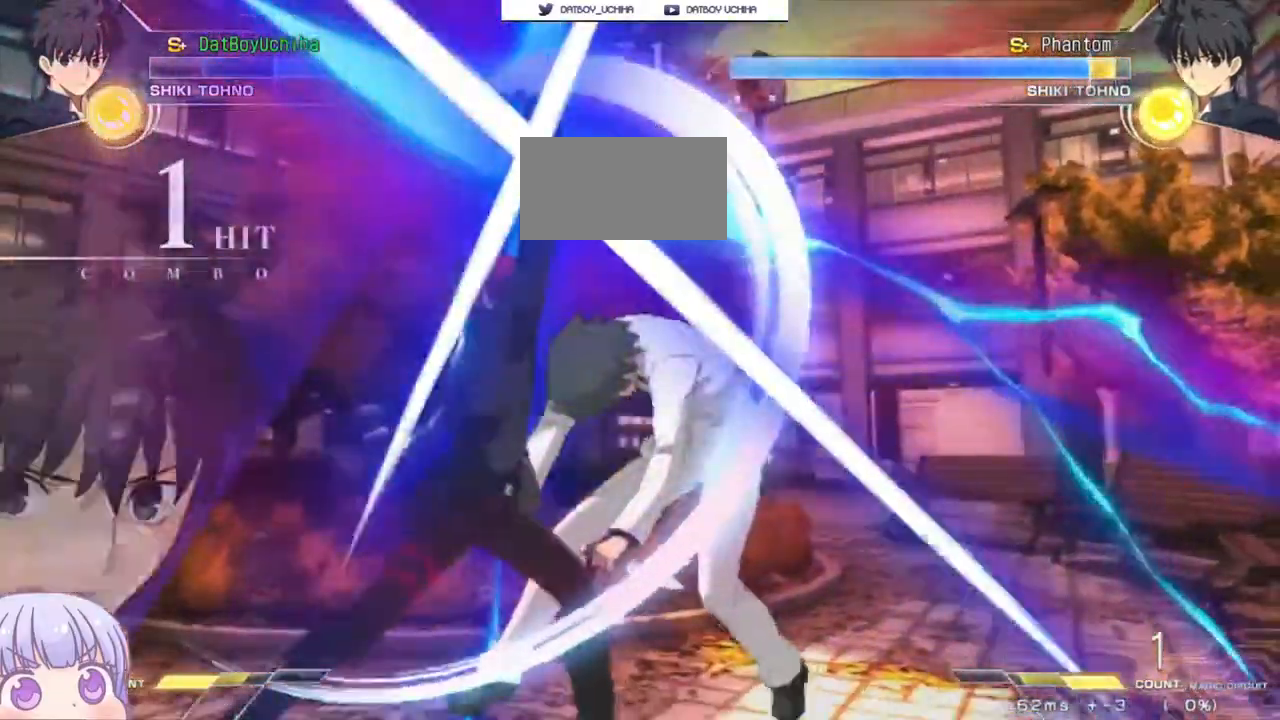
{"dt_ms": 1000, "buttons": [], "left_stick": "center"}
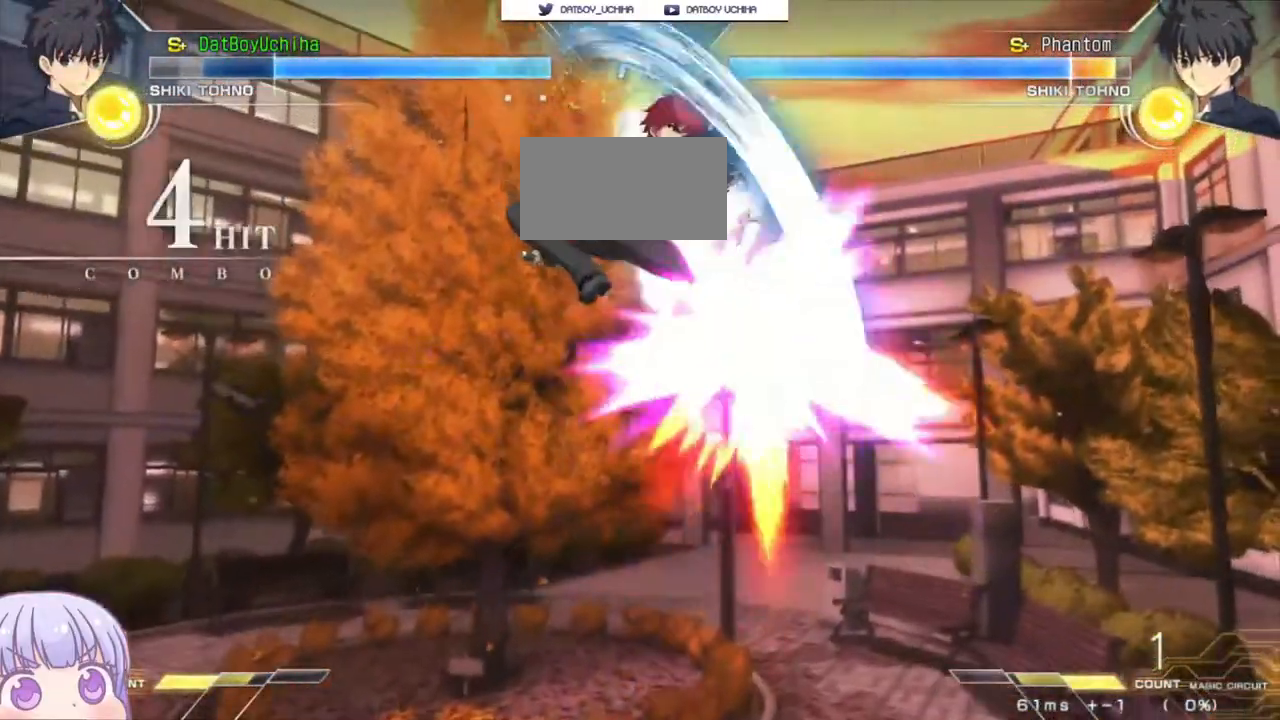
{"dt_ms": 500, "buttons": [], "left_stick": "center", "events": [[17, "left_stick", "up-right"], [117, "R1", "down"], [133, "left_stick", "center"], [483, "R1", "up"]]}
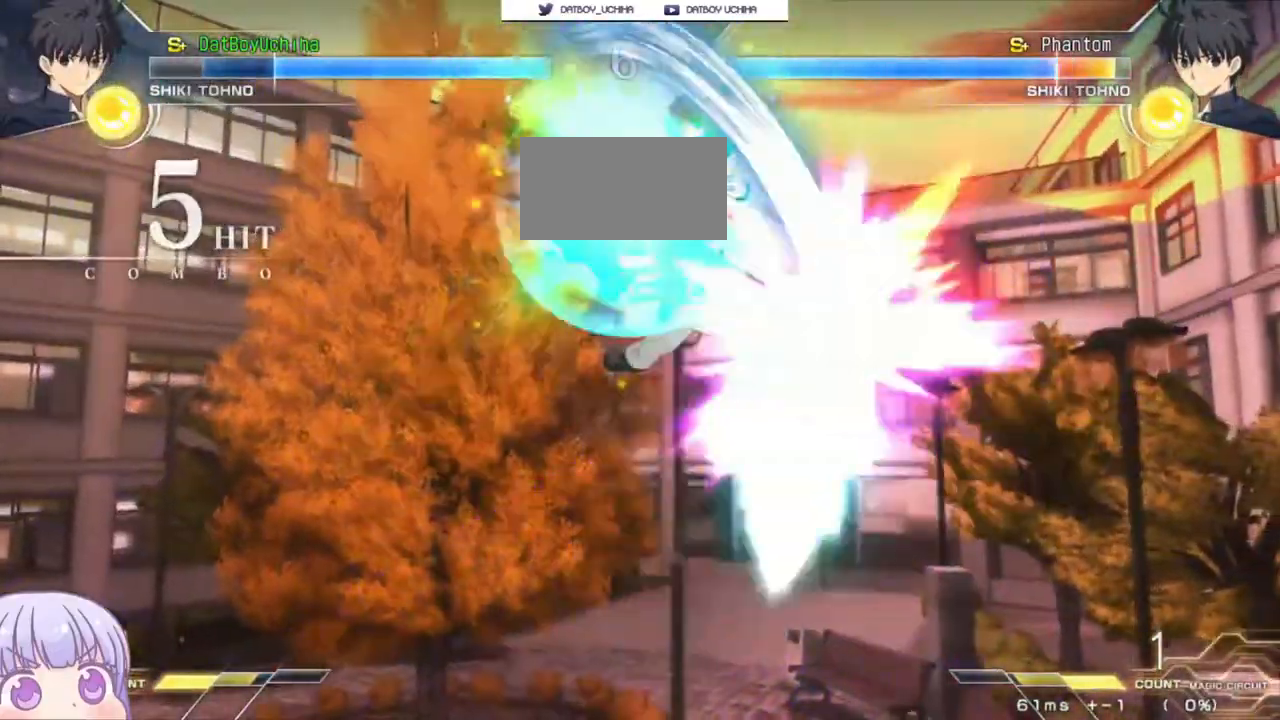
{"dt_ms": 1000, "buttons": [], "left_stick": "center"}
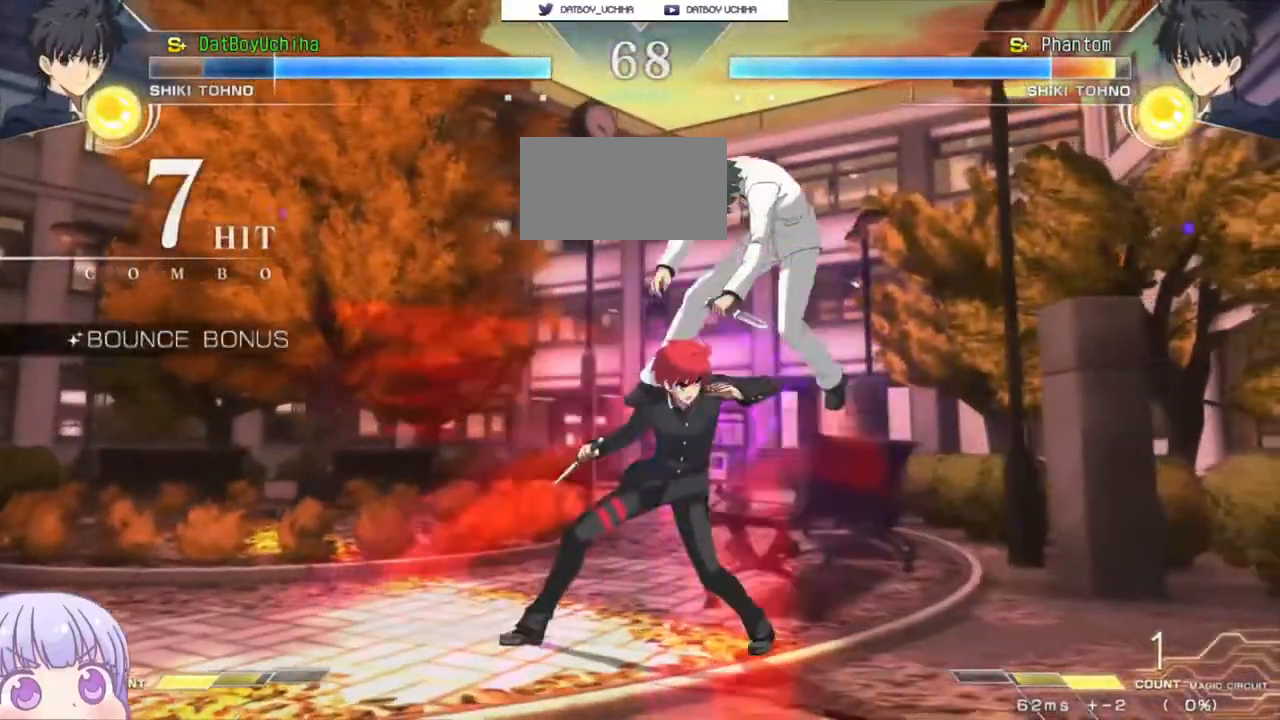
{"dt_ms": 1000, "buttons": [], "left_stick": "center"}
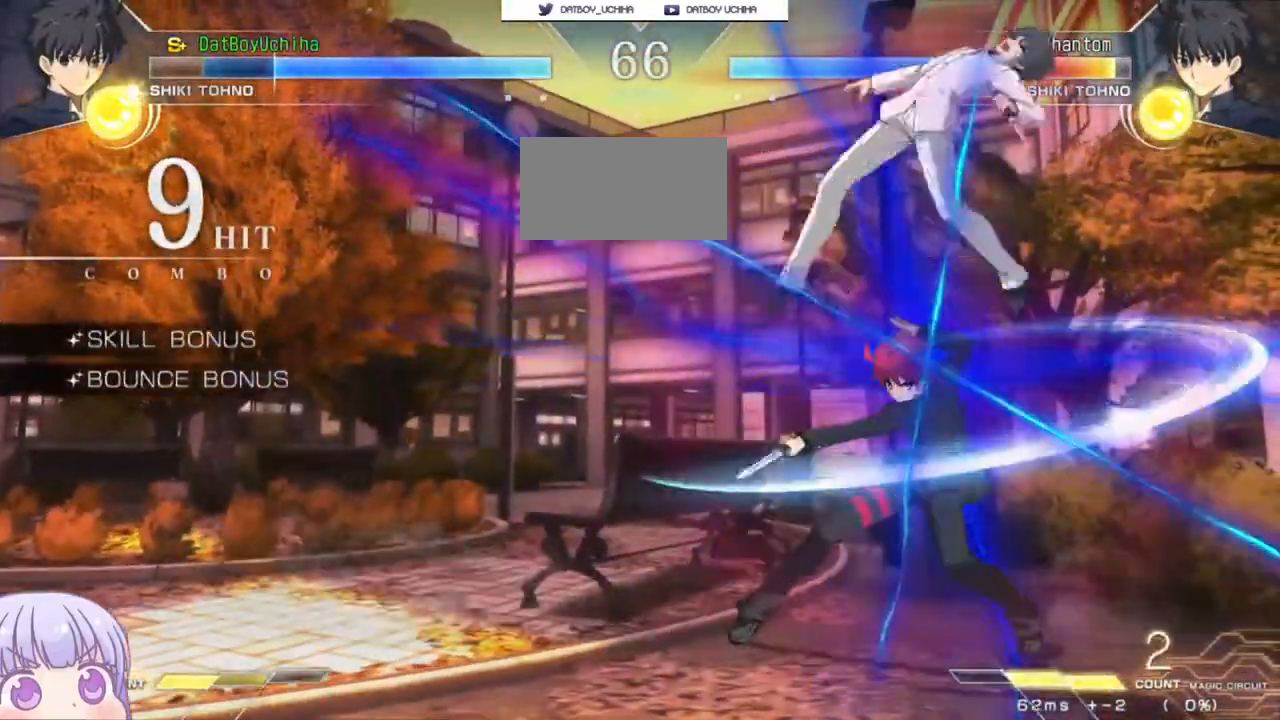
{"dt_ms": 500, "buttons": [], "left_stick": "down"}